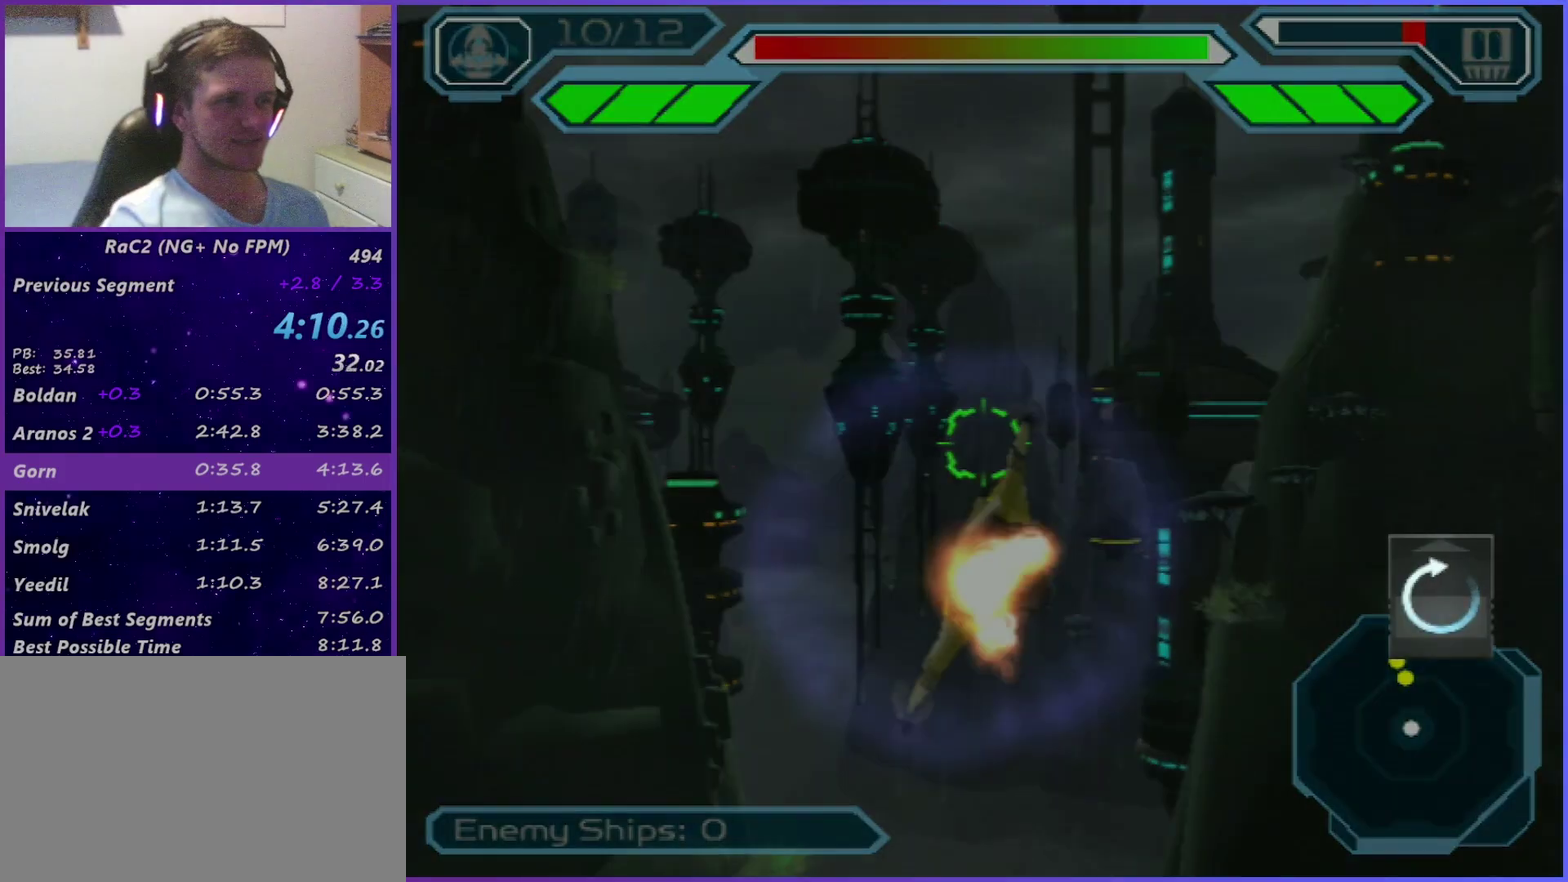
Gameplay with a controller (PlayStation layout); each line is a JSON object with the inputs held at the frame after it. "events" lists button and stick changes between this image and that frame as [ms after this image, input, new state], when the widget could be followed in between. Not read: L1 L3 R1 R3.
{"buttons": [], "left_stick": "center", "right_stick": "center", "events": [[167, "START", "down"], [267, "START", "up"], [417, "START", "down"], [500, "START", "up"]]}
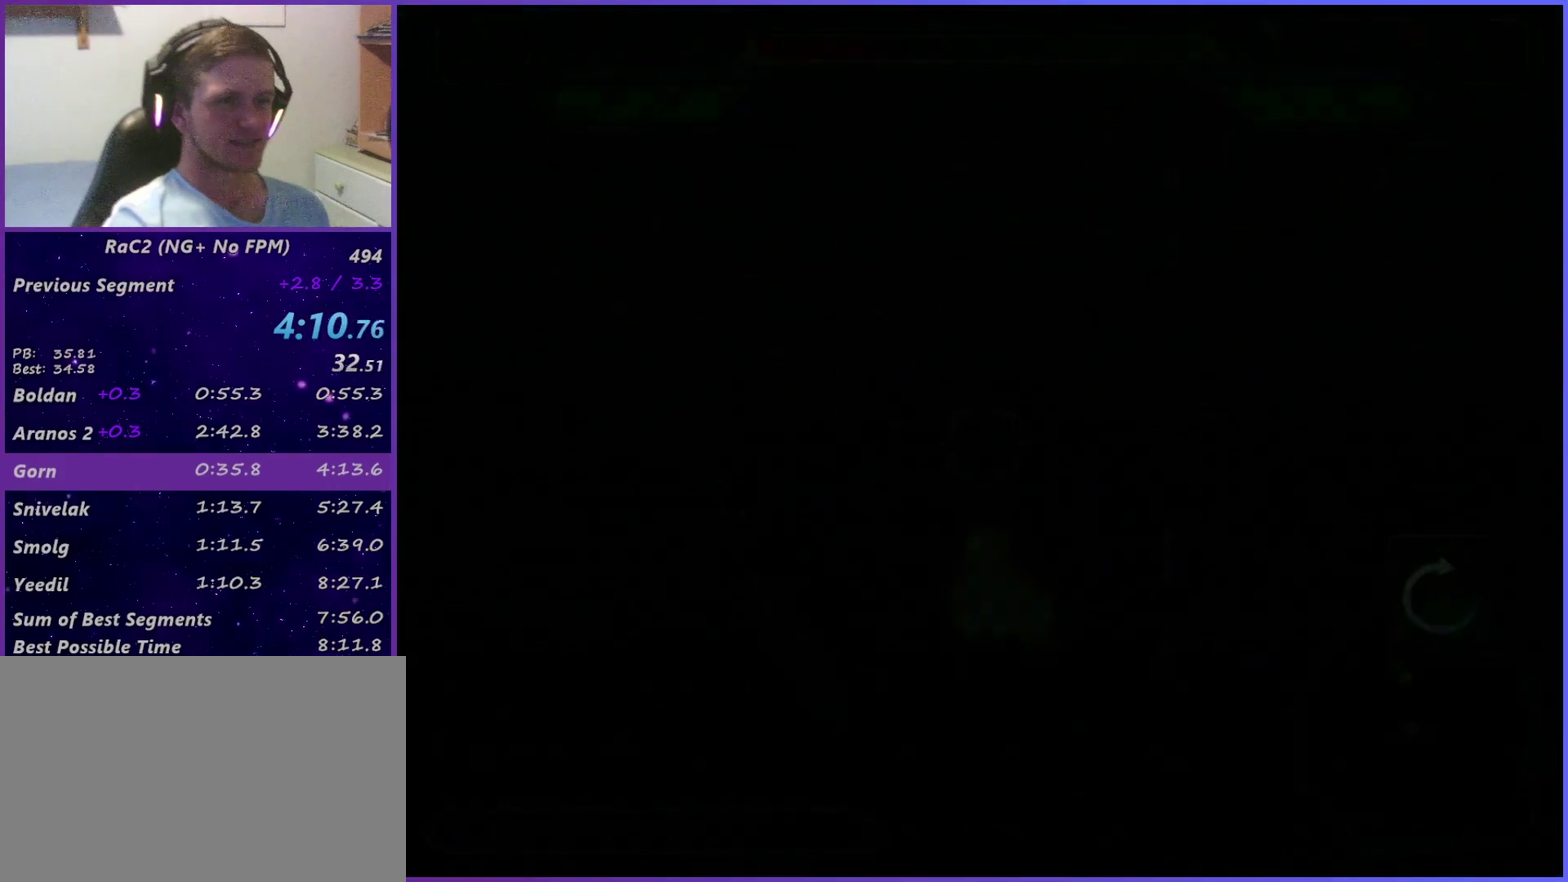
{"buttons": ["START"], "left_stick": "center", "right_stick": "center", "events": [[333, "START", "down"], [383, "START", "up"], [467, "START", "down"]]}
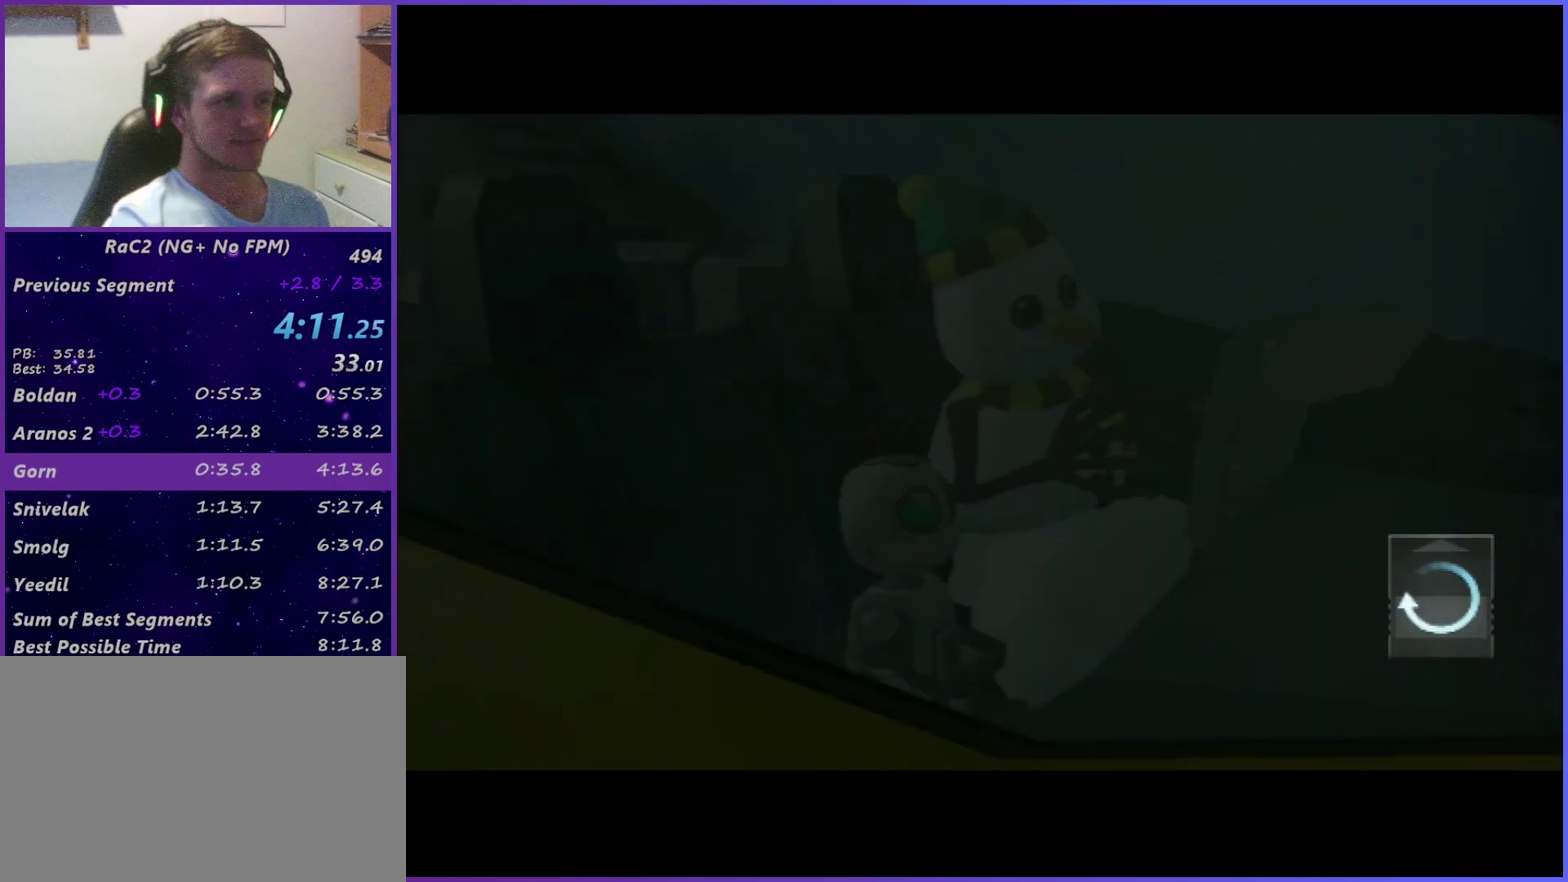
{"buttons": [], "left_stick": "center", "right_stick": "center", "events": [[17, "START", "up"], [183, "START", "down"], [250, "START", "up"], [300, "START", "down"], [350, "START", "up"], [400, "START", "down"], [483, "START", "up"]]}
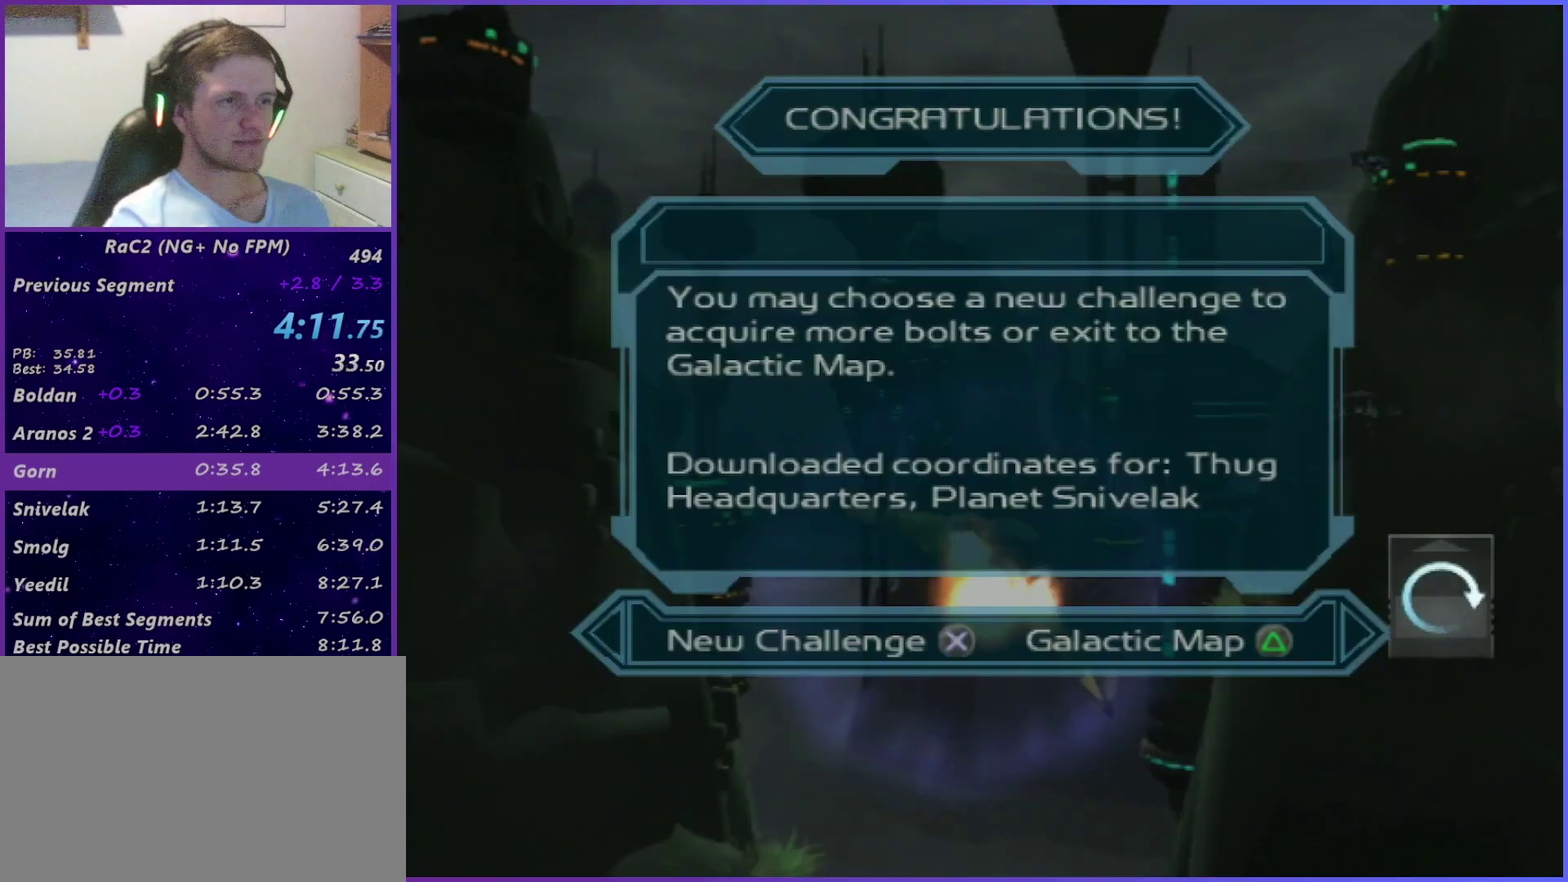
{"buttons": [], "left_stick": "center", "right_stick": "center", "events": [[100, "TRIANGLE", "down"], [233, "DPAD_DOWN", "down"], [233, "TRIANGLE", "up"], [300, "DPAD_DOWN", "up"], [367, "DPAD_DOWN", "down"], [417, "CROSS", "down"], [433, "DPAD_DOWN", "up"], [500, "CROSS", "up"]]}
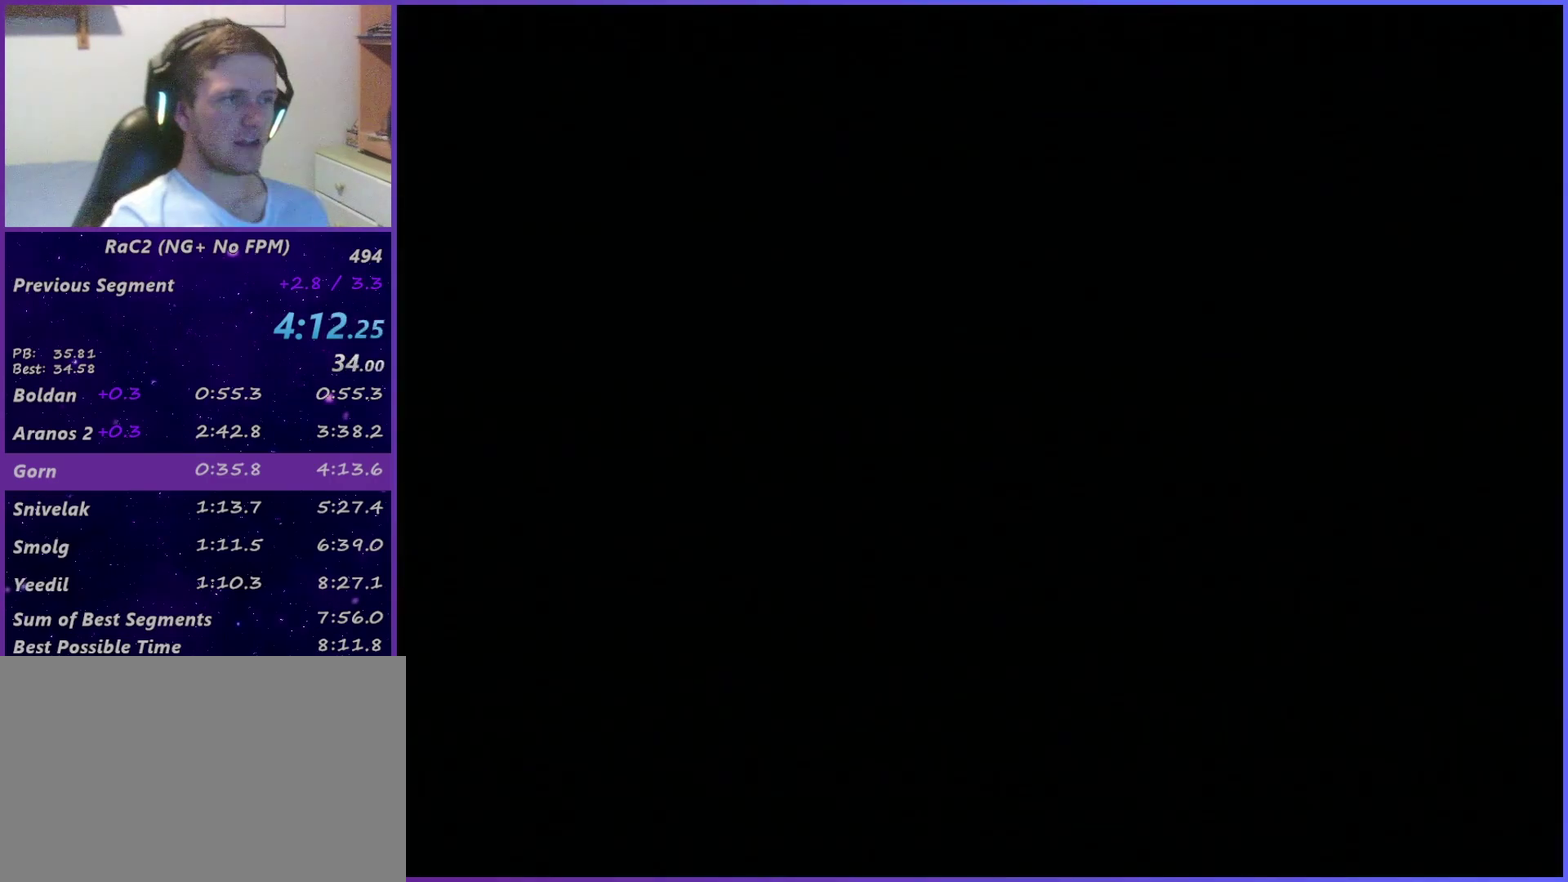
{"buttons": [], "left_stick": "center", "right_stick": "center", "events": [[50, "CROSS", "down"], [200, "CROSS", "up"], [283, "CROSS", "down"], [350, "CROSS", "up"]]}
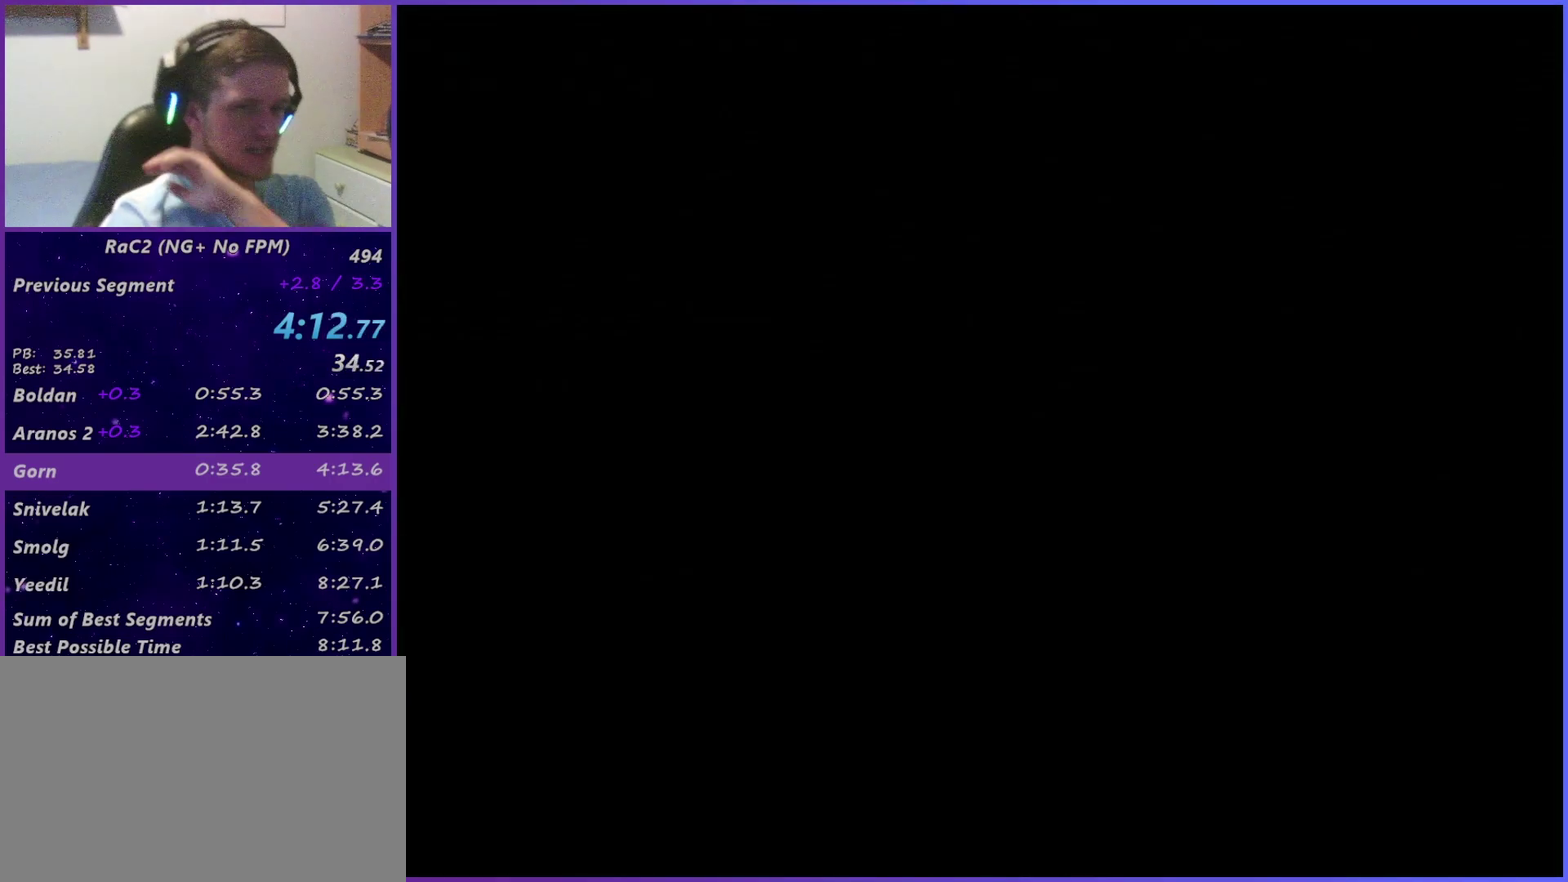
{"buttons": [], "left_stick": "center", "right_stick": "center", "events": [[167, "CROSS", "down"], [233, "CROSS", "up"], [433, "CROSS", "down"], [500, "CROSS", "up"]]}
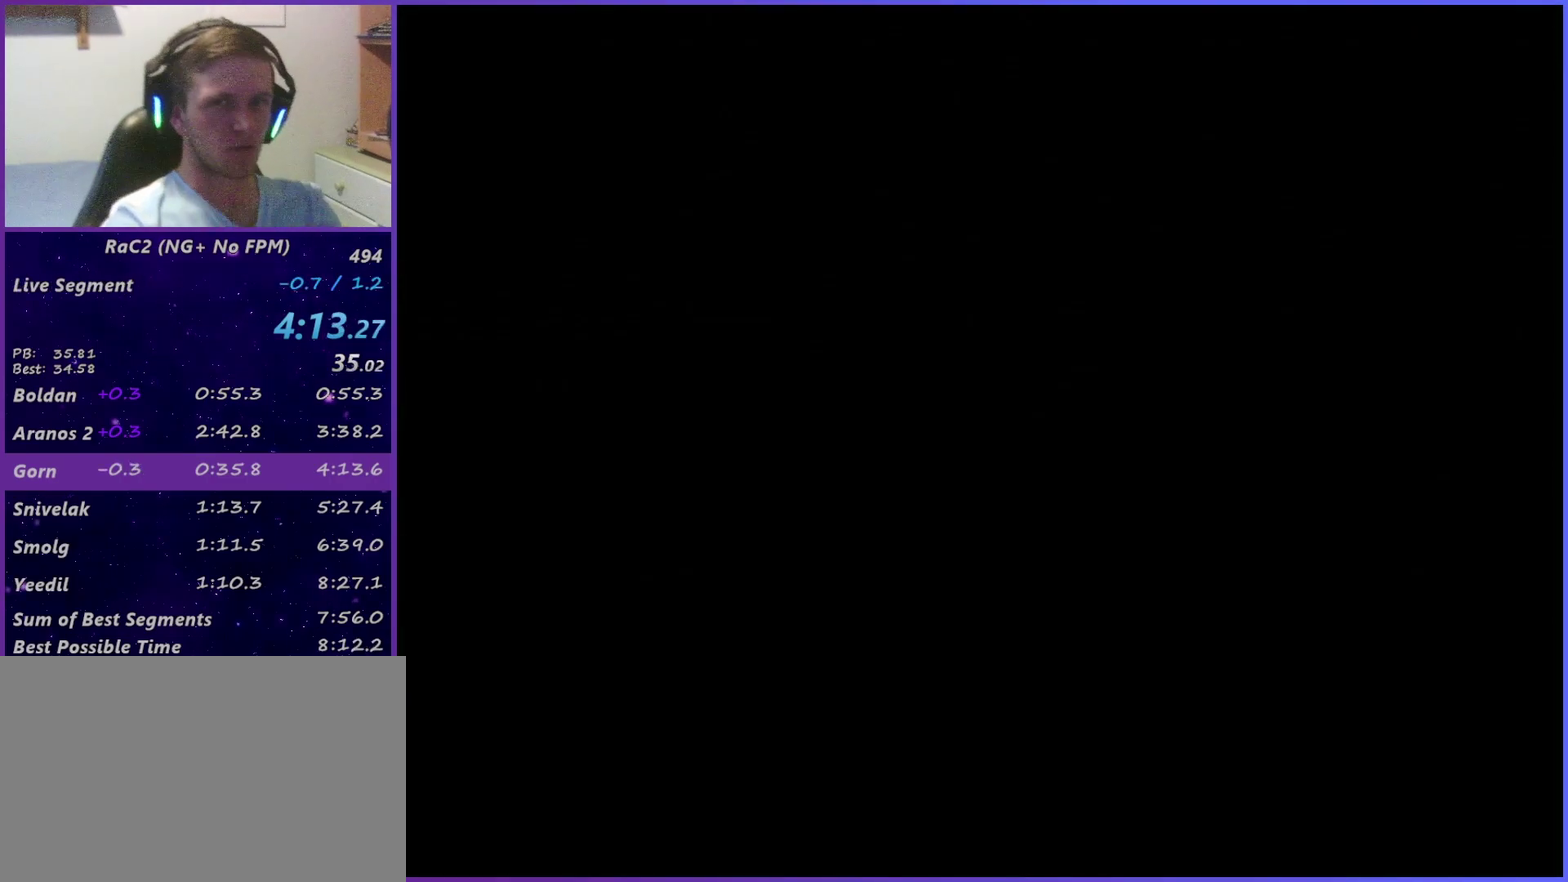
{"buttons": ["CROSS"], "left_stick": "center", "right_stick": "center", "events": [[67, "CROSS", "down"], [117, "CROSS", "up"], [200, "CROSS", "down"], [383, "CROSS", "up"], [450, "CROSS", "down"]]}
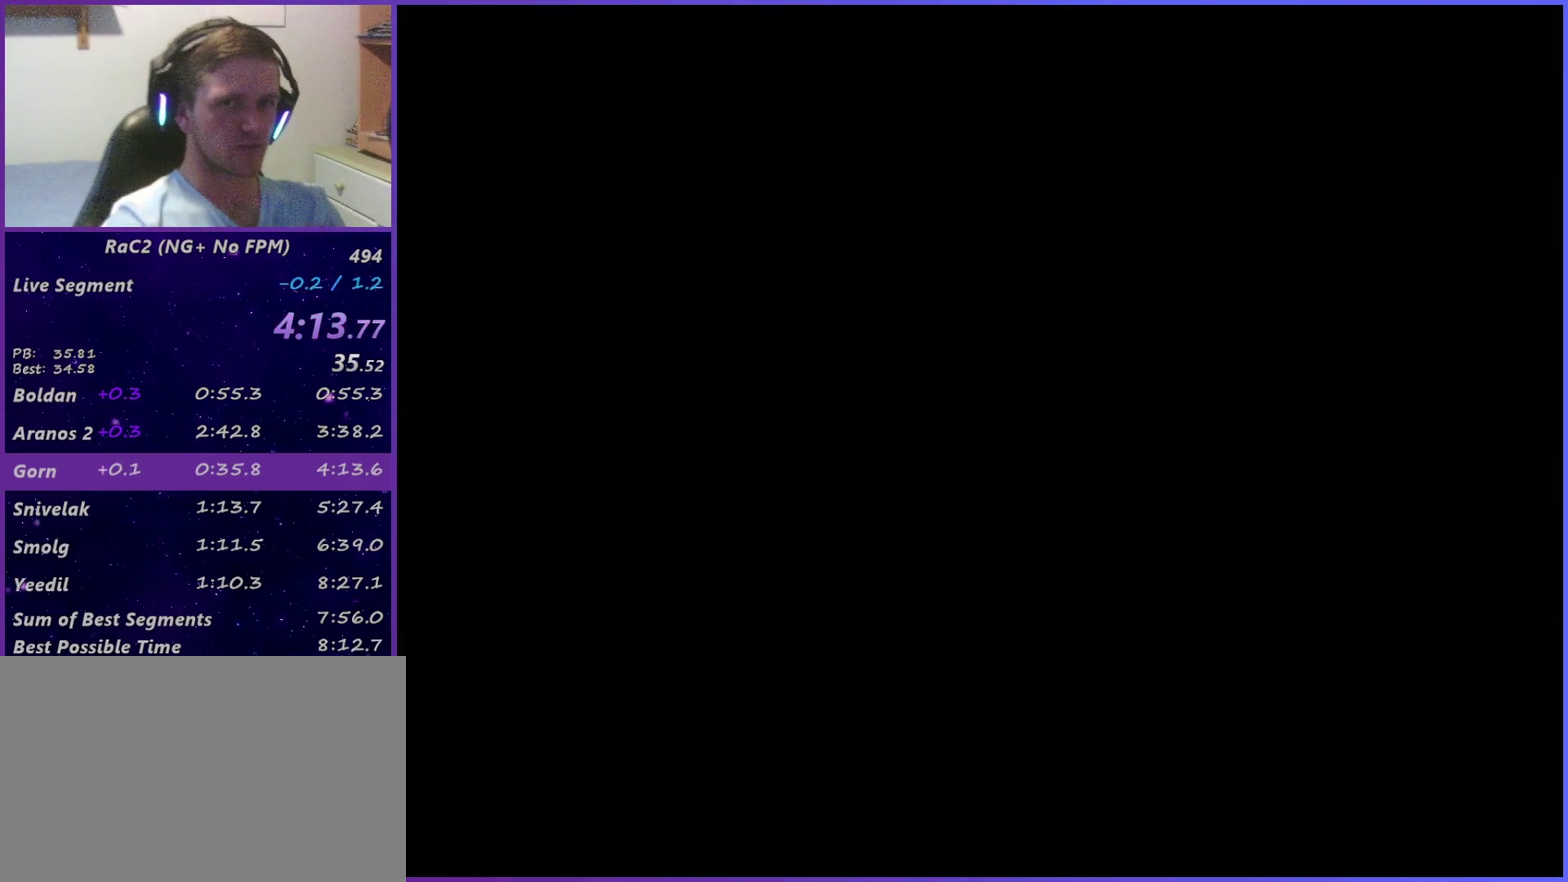
{"buttons": ["CROSS"], "left_stick": "center", "right_stick": "center", "events": [[17, "CROSS", "up"], [67, "CROSS", "down"], [117, "CROSS", "up"], [333, "CROSS", "down"], [383, "CROSS", "up"], [467, "CROSS", "down"]]}
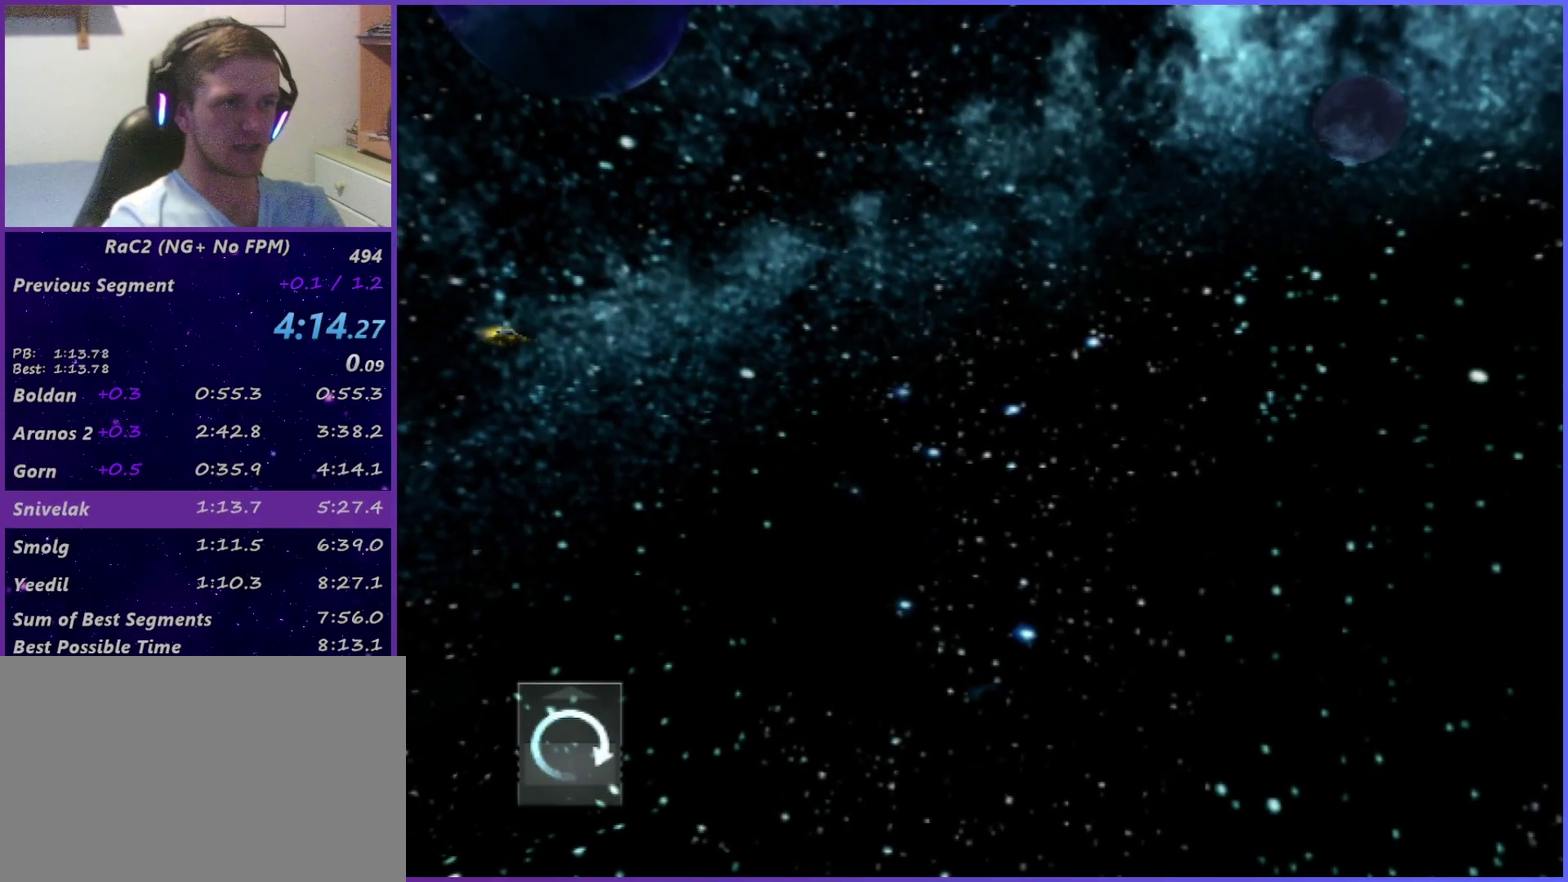
{"buttons": [], "left_stick": "center", "right_stick": "center", "events": [[17, "CROSS", "up"]]}